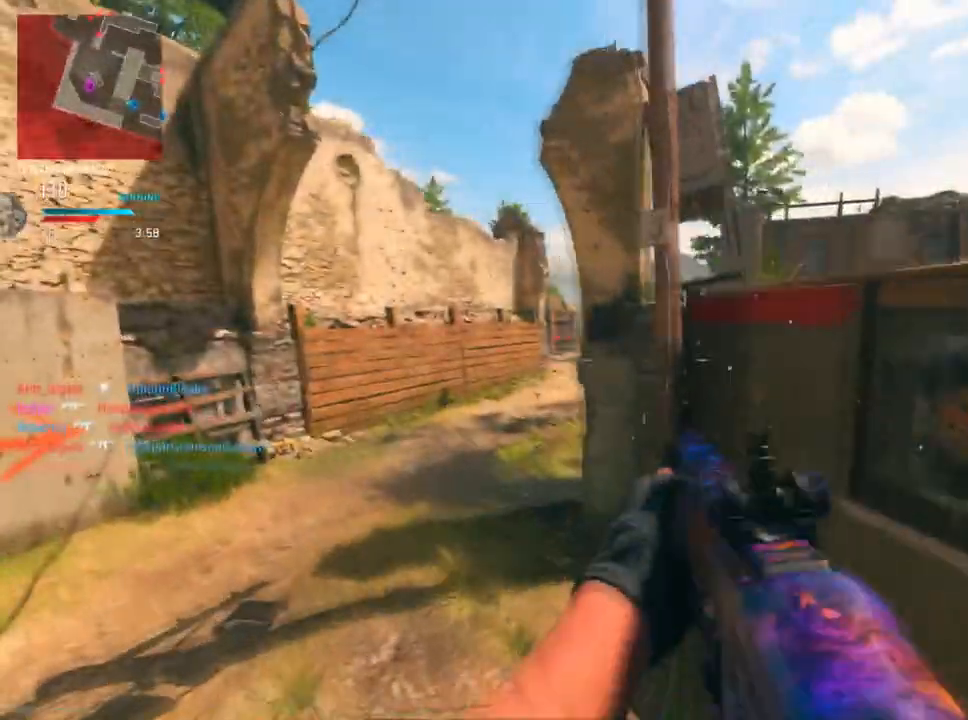
Gameplay with a controller (PlayStation layout); each line is a JSON object with the inputs held at the frame after it. "events" lists button and stick changes between this image and that frame as [ms after this image, input, new state], when the widget could be followed in between.
{"buttons": ["L2"], "left_stick": "left", "right_stick": "left", "events": [[183, "right_stick", "right"], [333, "right_stick", "up"], [417, "right_stick", "left"]]}
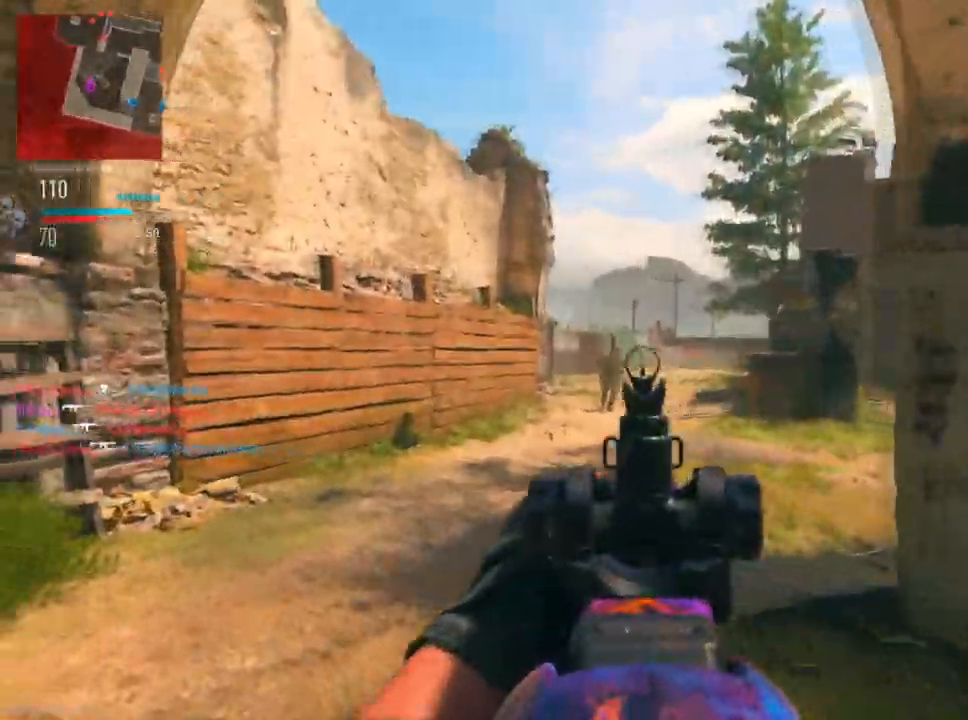
{"buttons": ["L2"], "left_stick": "left", "right_stick": "right", "events": [[17, "R2", "down"], [117, "right_stick", "down-right"], [150, "left_stick", "down-right"], [234, "right_stick", "down"], [451, "left_stick", "left"], [484, "R2", "up"], [501, "right_stick", "right"]]}
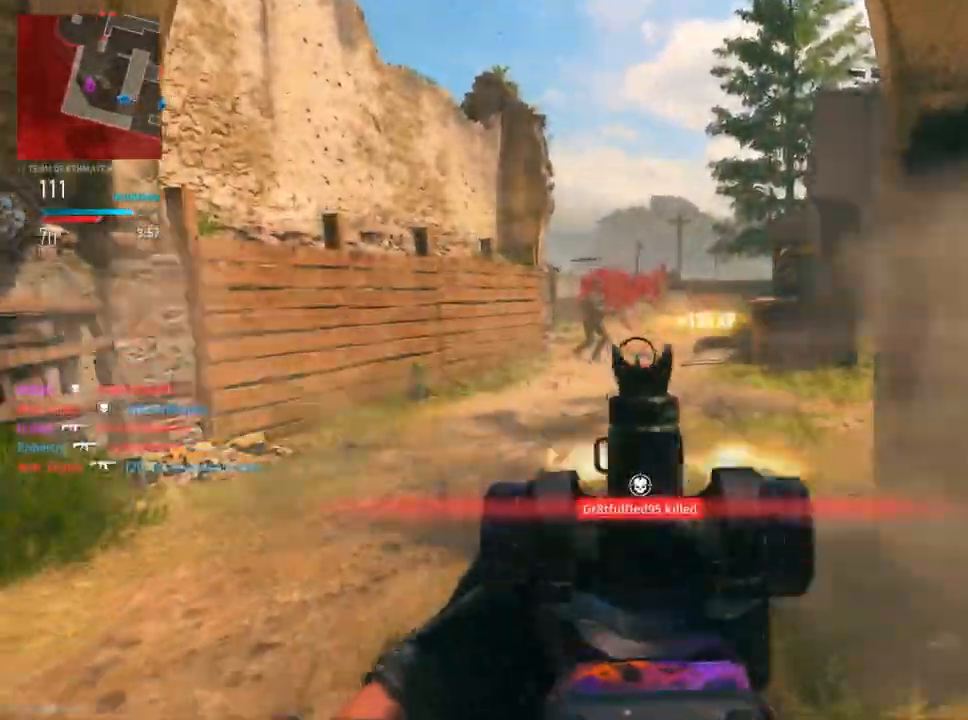
{"buttons": ["L2", "R2"], "left_stick": "left", "right_stick": "down-left", "events": [[233, "R2", "down"], [333, "right_stick", "left"], [383, "right_stick", "down-left"]]}
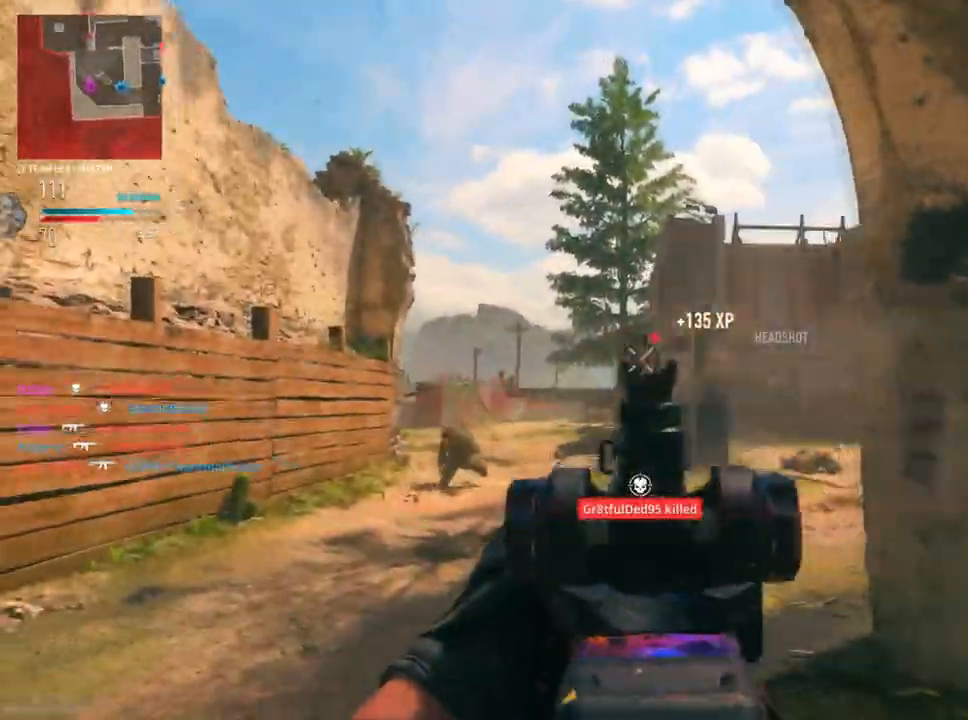
{"buttons": [], "left_stick": "up", "right_stick": "center", "events": [[84, "right_stick", "down-right"], [134, "left_stick", "center"], [200, "left_stick", "right"], [317, "right_stick", "down-left"], [434, "left_stick", "up"], [434, "right_stick", "center"], [467, "R2", "up"], [484, "L2", "up"]]}
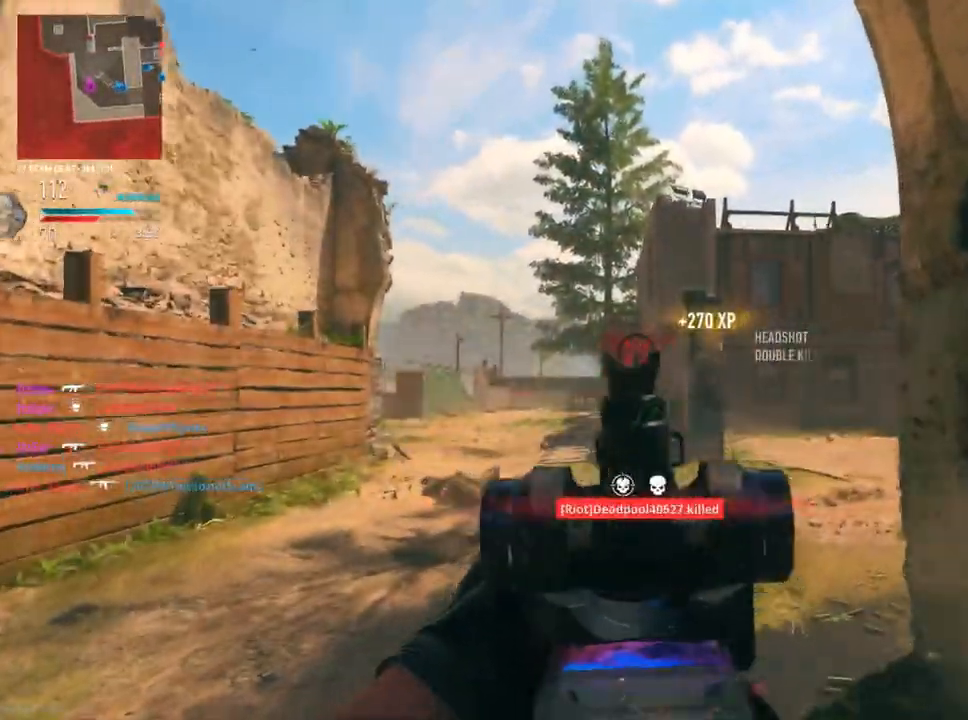
{"buttons": [], "left_stick": "up", "right_stick": "down-left", "events": [[66, "right_stick", "down"], [233, "right_stick", "center"], [500, "right_stick", "down-left"]]}
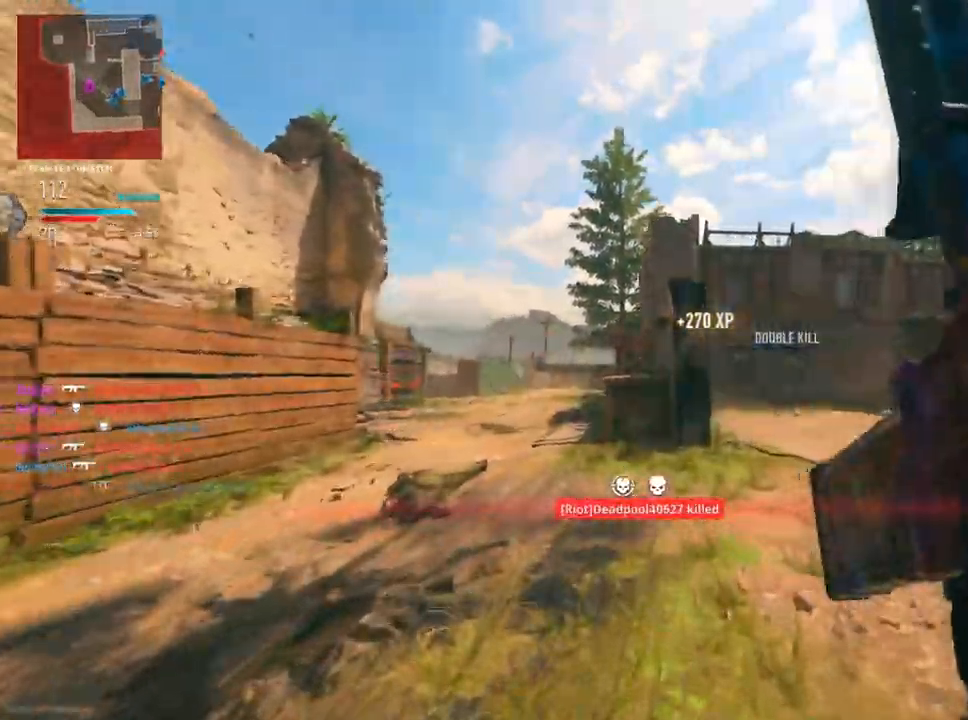
{"buttons": ["L2"], "left_stick": "right", "right_stick": "up", "events": [[134, "left_stick", "up-right"], [150, "R3", "down"], [200, "L2", "down"], [234, "left_stick", "right"], [250, "right_stick", "center"], [267, "R3", "up"], [317, "right_stick", "up"]]}
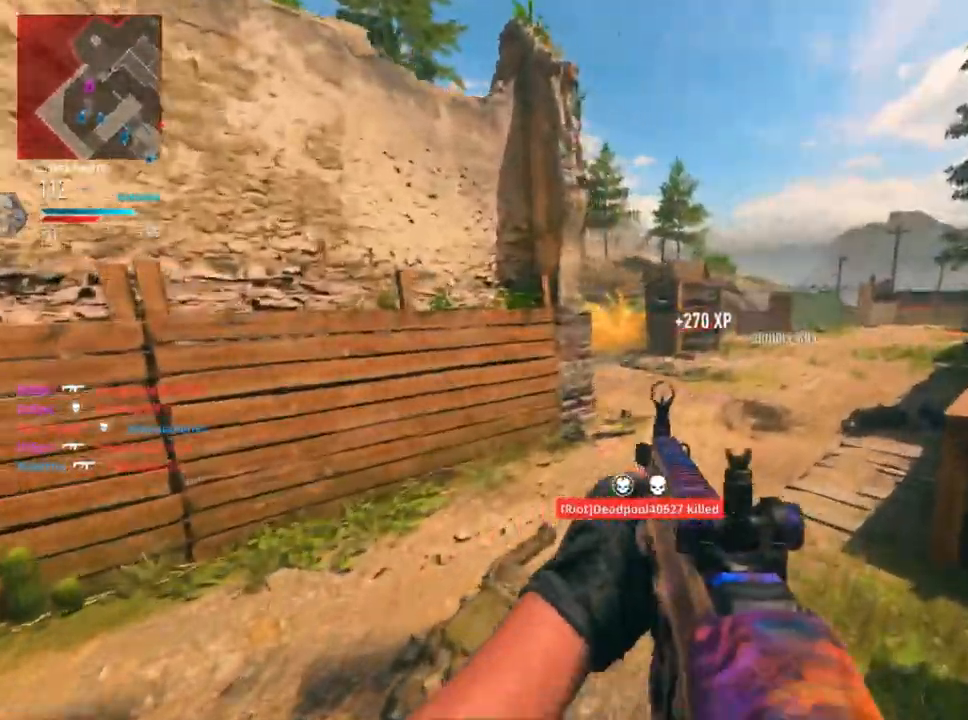
{"buttons": ["L2"], "left_stick": "down-left", "right_stick": "down-left", "events": [[16, "left_stick", "down-right"], [100, "right_stick", "right"], [333, "right_stick", "center"], [383, "right_stick", "down-left"], [400, "left_stick", "down-left"]]}
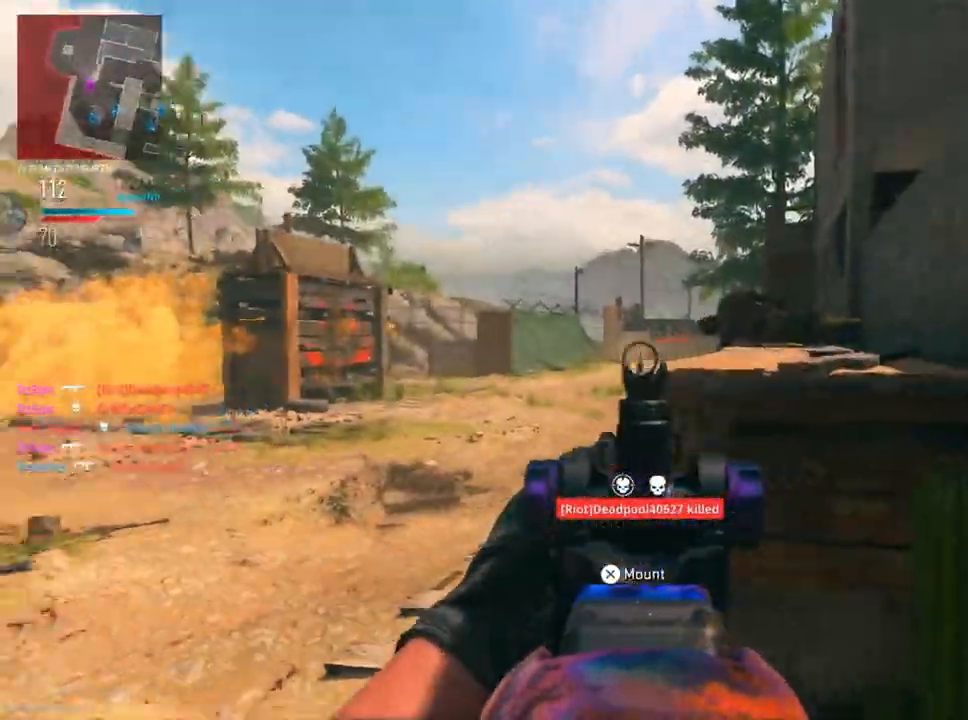
{"buttons": [], "left_stick": "down-right", "right_stick": "right", "events": [[50, "left_stick", "down-right"], [84, "right_stick", "center"], [150, "L2", "up"], [184, "SQUARE", "down"], [267, "SQUARE", "up"], [417, "right_stick", "right"]]}
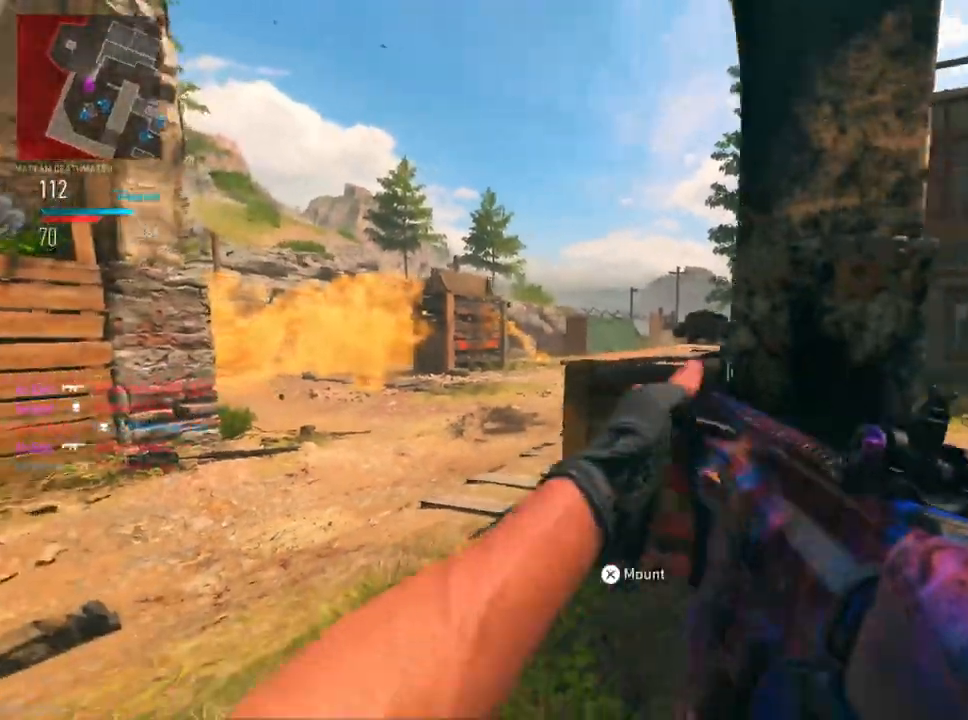
{"buttons": [], "left_stick": "up", "right_stick": "right", "events": [[66, "left_stick", "up-right"], [233, "right_stick", "center"], [283, "left_stick", "up"], [417, "right_stick", "right"]]}
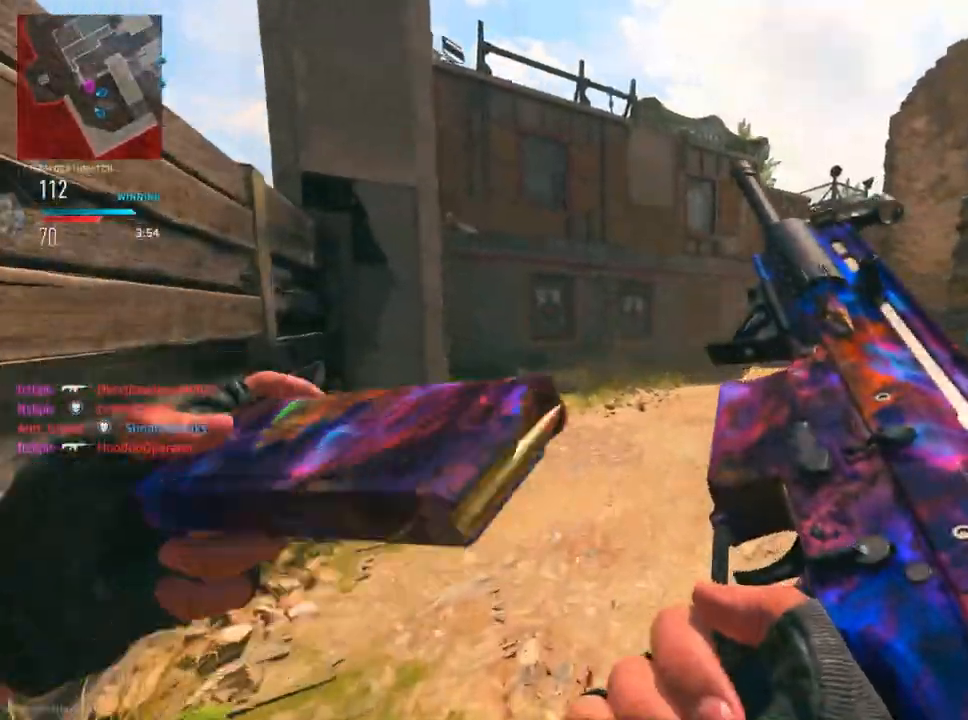
{"buttons": [], "left_stick": "up", "right_stick": "center", "events": [[100, "right_stick", "center"], [184, "left_stick", "up-left"], [451, "left_stick", "up"]]}
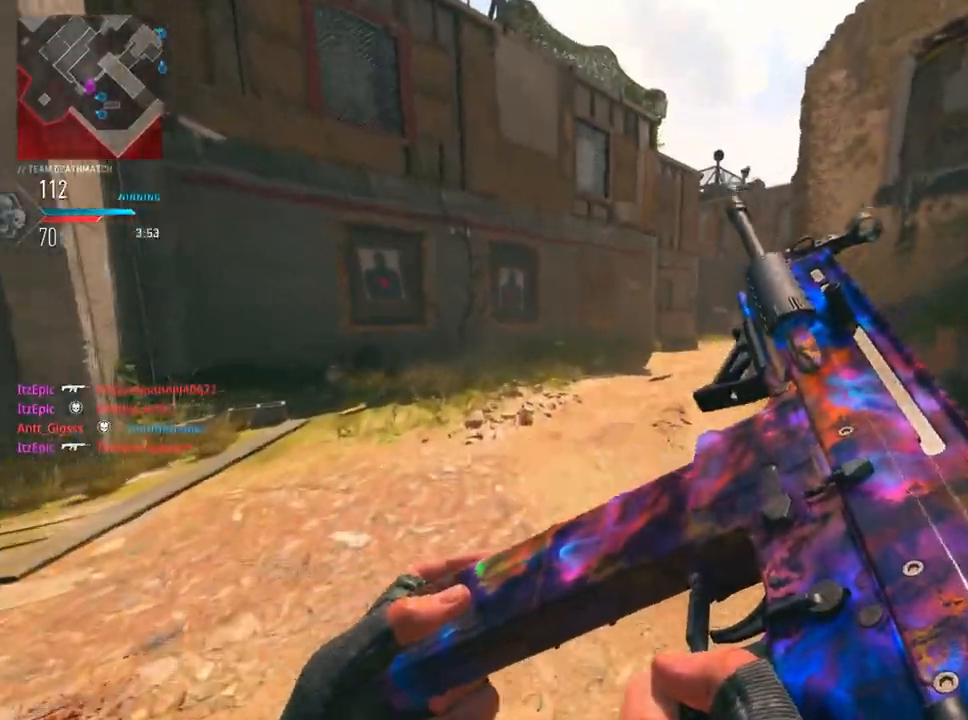
{"buttons": [], "left_stick": "up", "right_stick": "center", "events": [[150, "TRIANGLE", "down"], [283, "TRIANGLE", "up"], [383, "TRIANGLE", "down"], [483, "TRIANGLE", "up"]]}
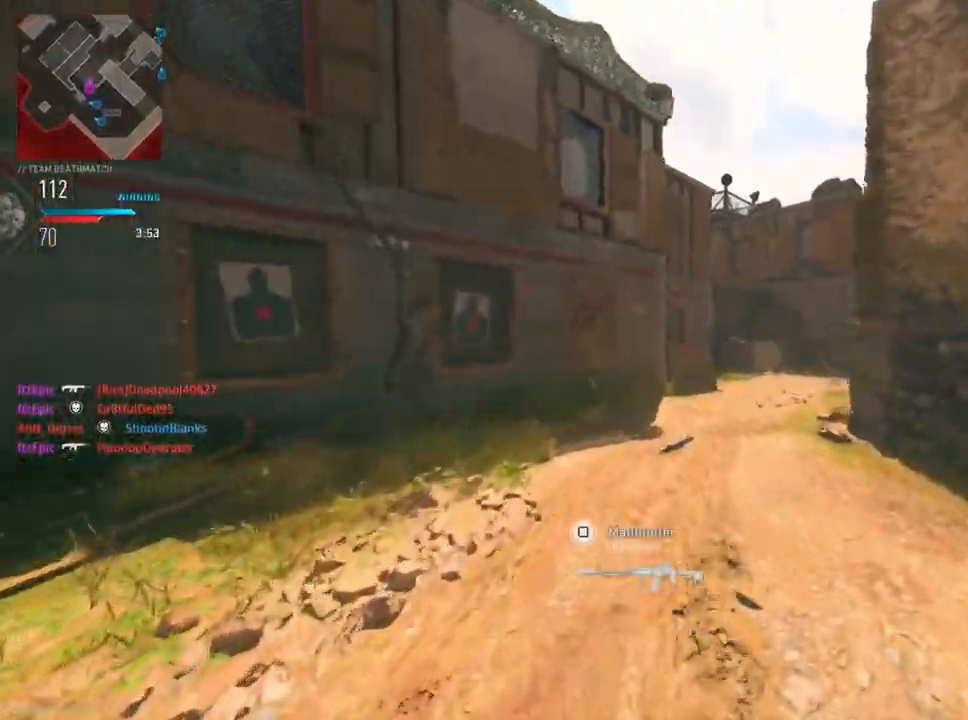
{"buttons": [], "left_stick": "up", "right_stick": "right", "events": [[267, "right_stick", "right"]]}
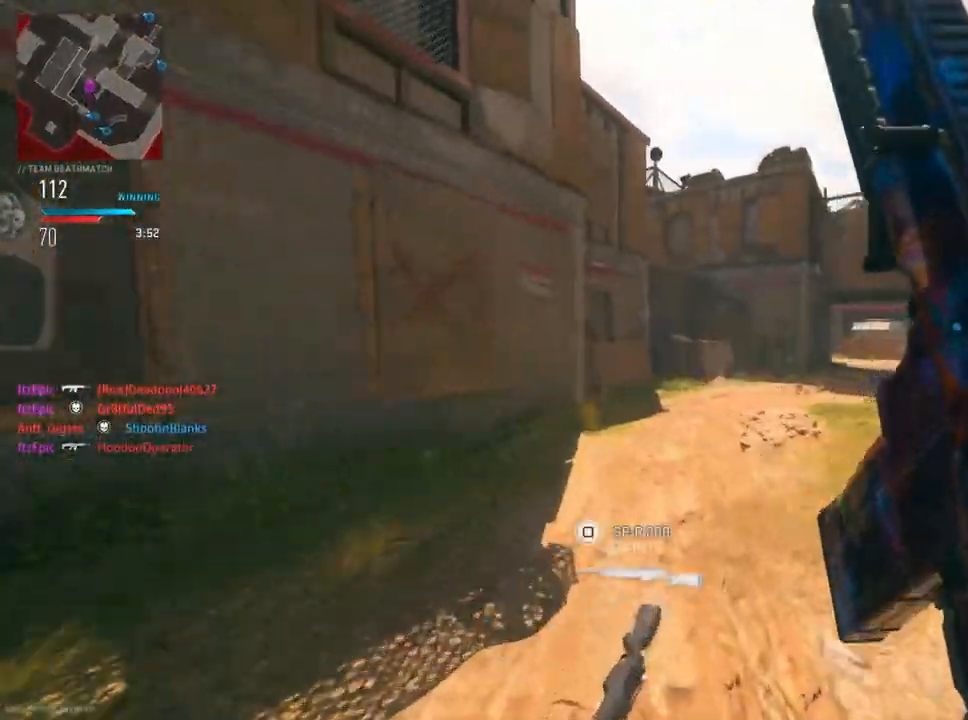
{"buttons": [], "left_stick": "up", "right_stick": "center", "events": [[233, "right_stick", "center"], [250, "R3", "down"], [283, "right_stick", "right"], [367, "R3", "up"], [417, "right_stick", "center"]]}
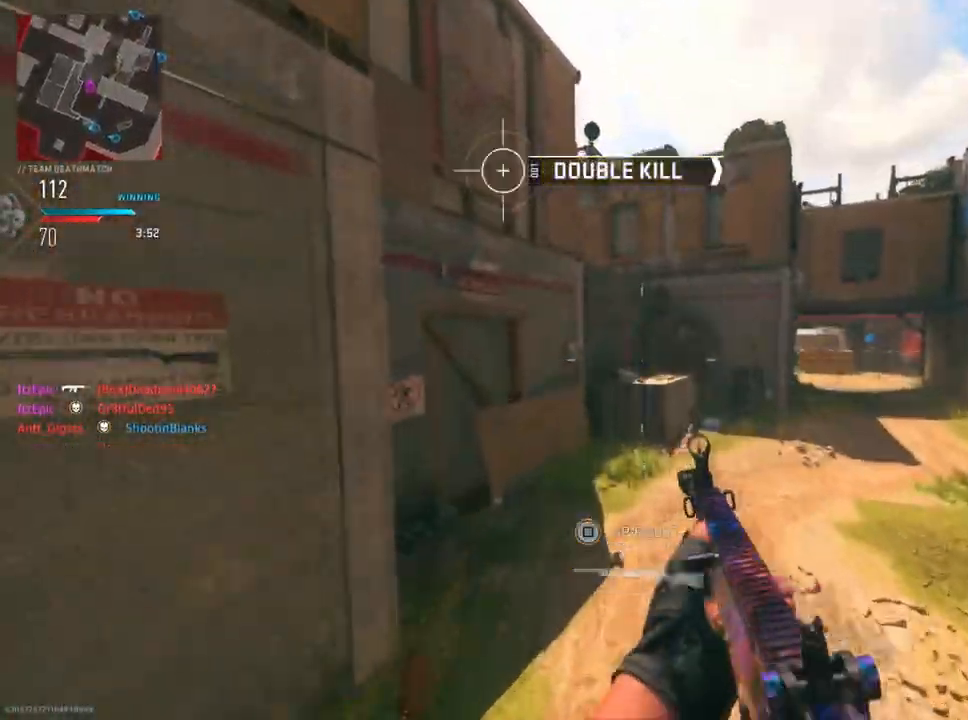
{"buttons": [], "left_stick": "up", "right_stick": "center", "events": []}
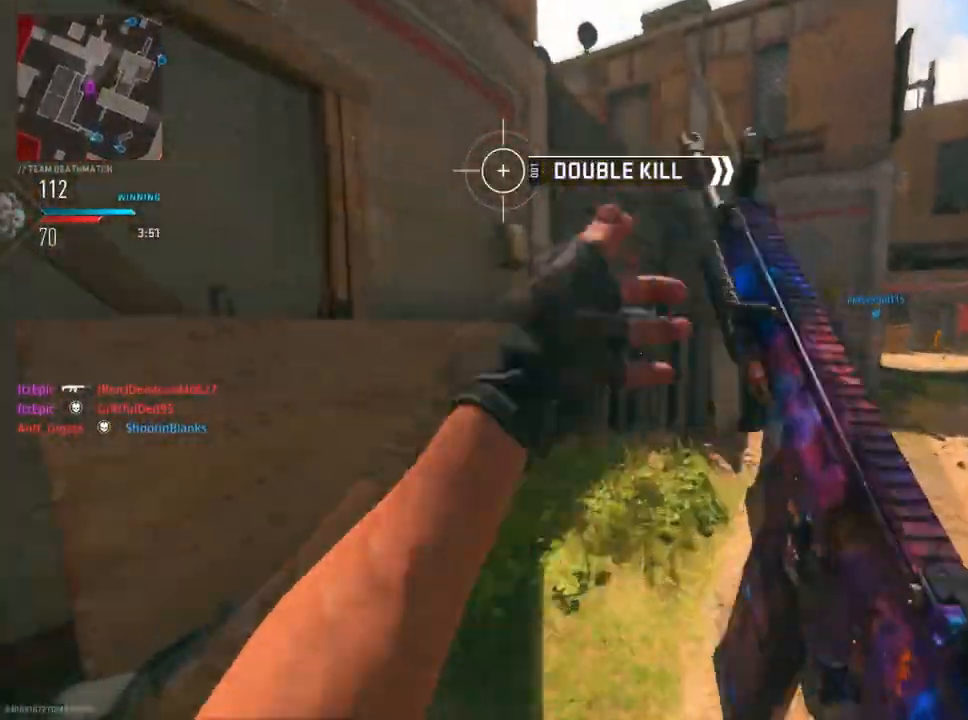
{"buttons": ["R3"], "left_stick": "up-right", "right_stick": "left", "events": [[16, "right_stick", "right"], [100, "left_stick", "up-right"], [317, "right_stick", "center"], [450, "R3", "down"], [450, "right_stick", "left"]]}
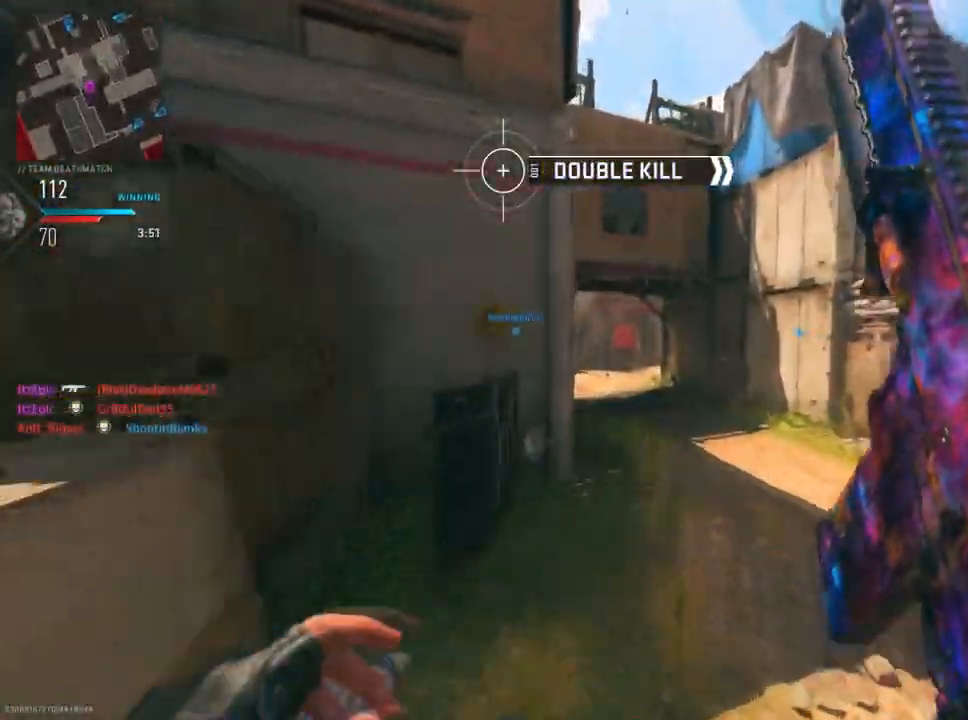
{"buttons": ["L2"], "left_stick": "up-right", "right_stick": "left", "events": [[67, "L2", "down"], [67, "R3", "up"], [67, "right_stick", "down-left"], [167, "right_stick", "left"], [300, "right_stick", "center"], [434, "right_stick", "left"]]}
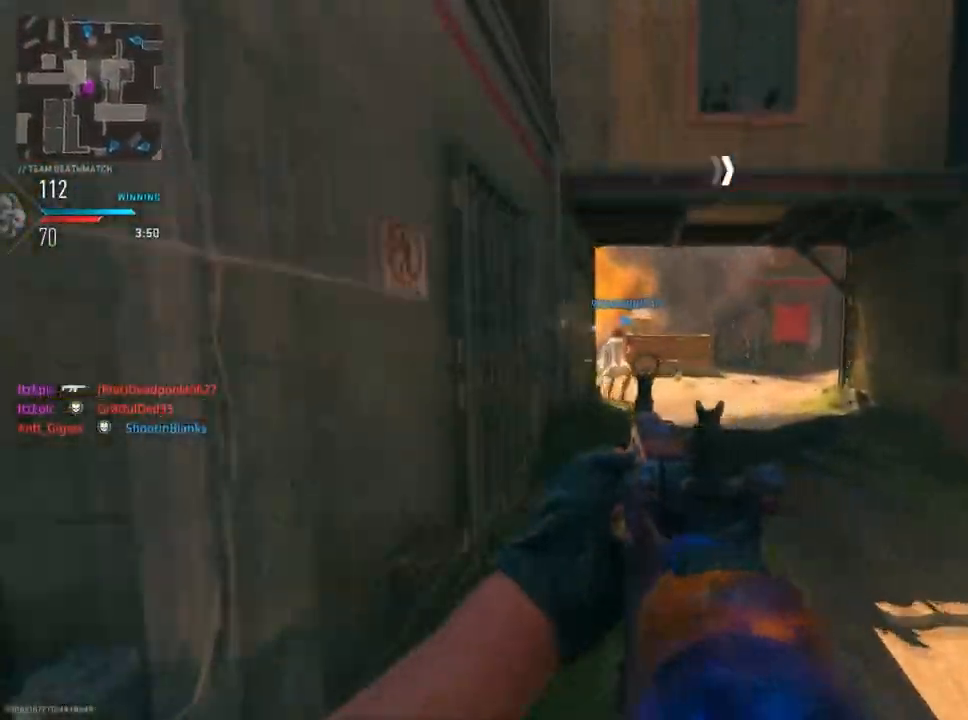
{"buttons": ["L2", "R2"], "left_stick": "down", "right_stick": "down-right", "events": [[16, "right_stick", "up-left"], [150, "R2", "down"], [166, "right_stick", "left"], [300, "right_stick", "center"], [333, "left_stick", "center"], [383, "left_stick", "down"], [400, "right_stick", "down-right"]]}
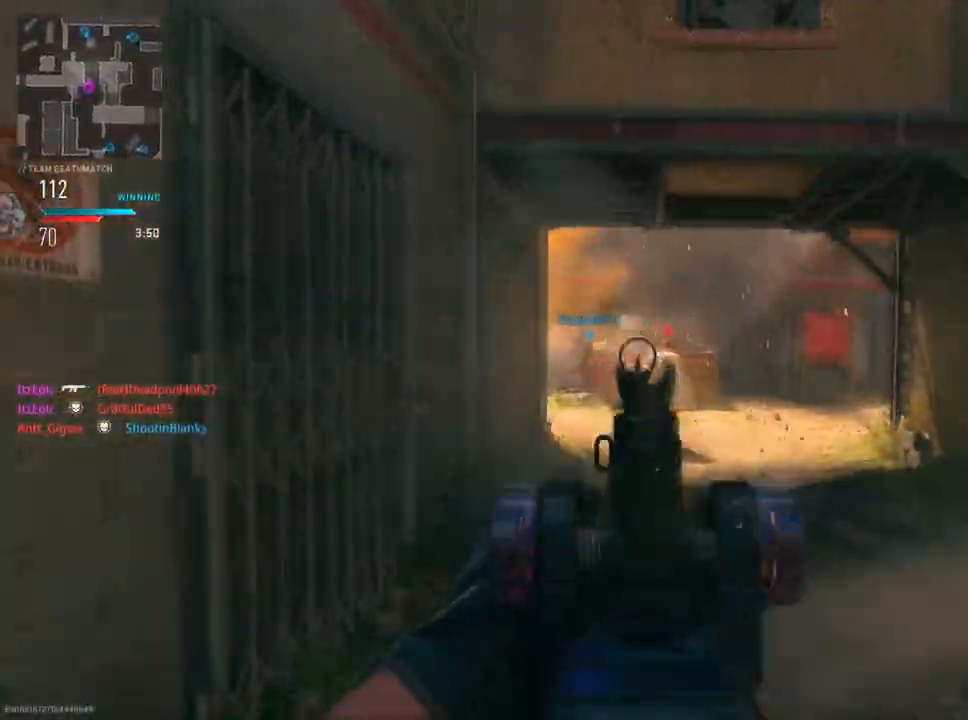
{"buttons": ["L2", "R2"], "left_stick": "down", "right_stick": "right", "events": [[17, "right_stick", "down"], [117, "right_stick", "down-right"], [284, "right_stick", "right"], [434, "R2", "up"], [484, "R2", "down"]]}
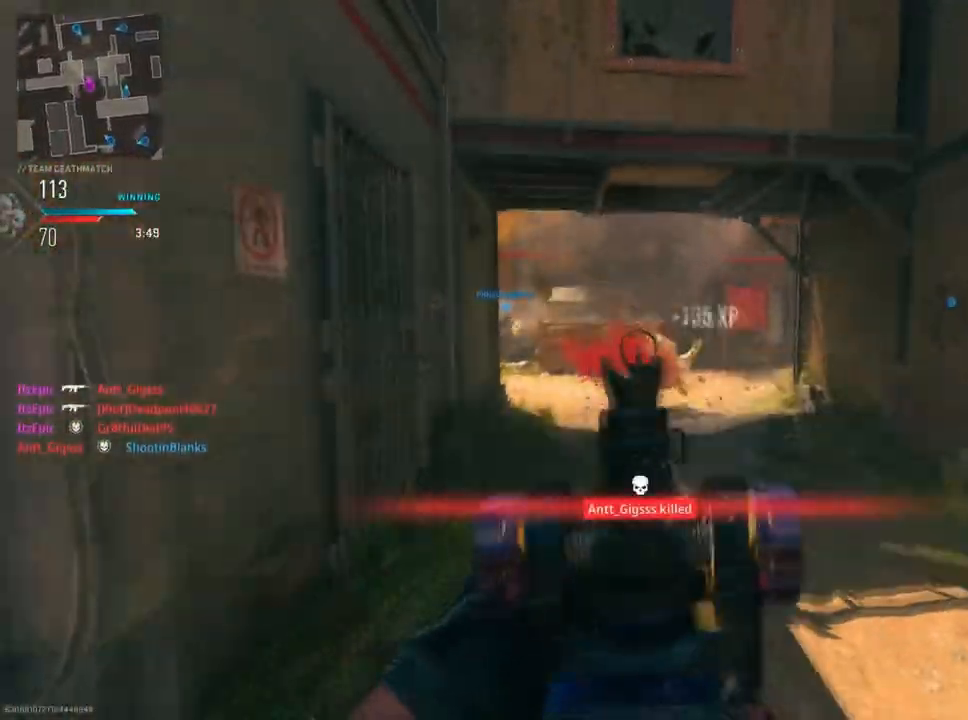
{"buttons": ["R3"], "left_stick": "up", "right_stick": "center", "events": [[50, "right_stick", "center"], [100, "R2", "up"], [100, "right_stick", "left"], [116, "L2", "up"], [133, "left_stick", "down-left"], [250, "left_stick", "left"], [400, "left_stick", "up"], [450, "right_stick", "center"], [467, "R3", "down"]]}
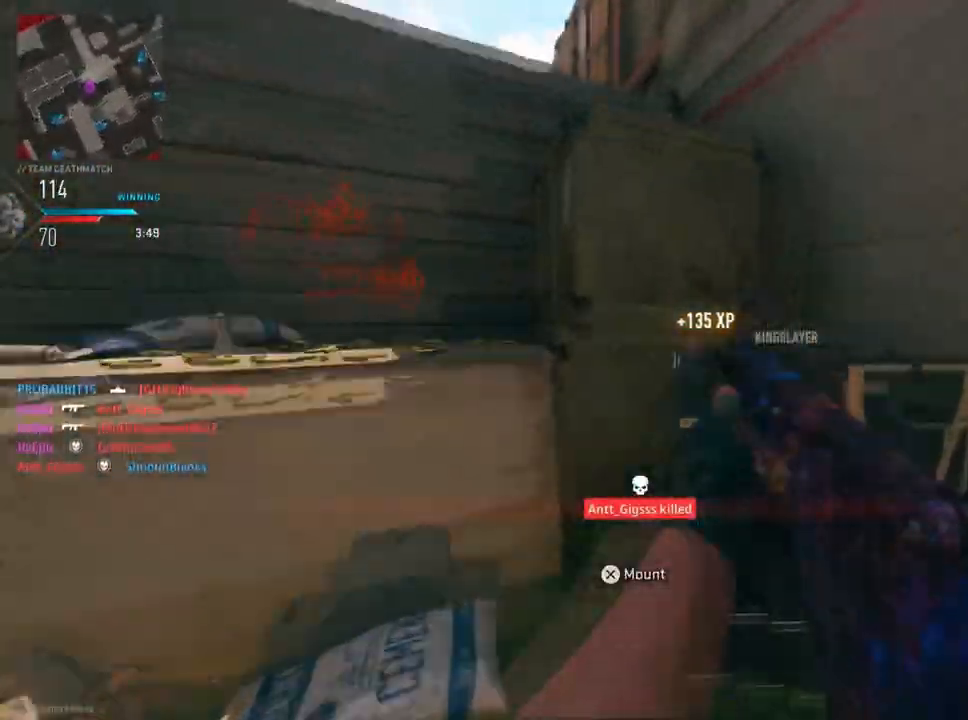
{"buttons": ["R3"], "left_stick": "up", "right_stick": "right", "events": [[134, "R3", "up"], [217, "R3", "down"], [267, "right_stick", "right"], [368, "R3", "up"], [451, "R3", "down"]]}
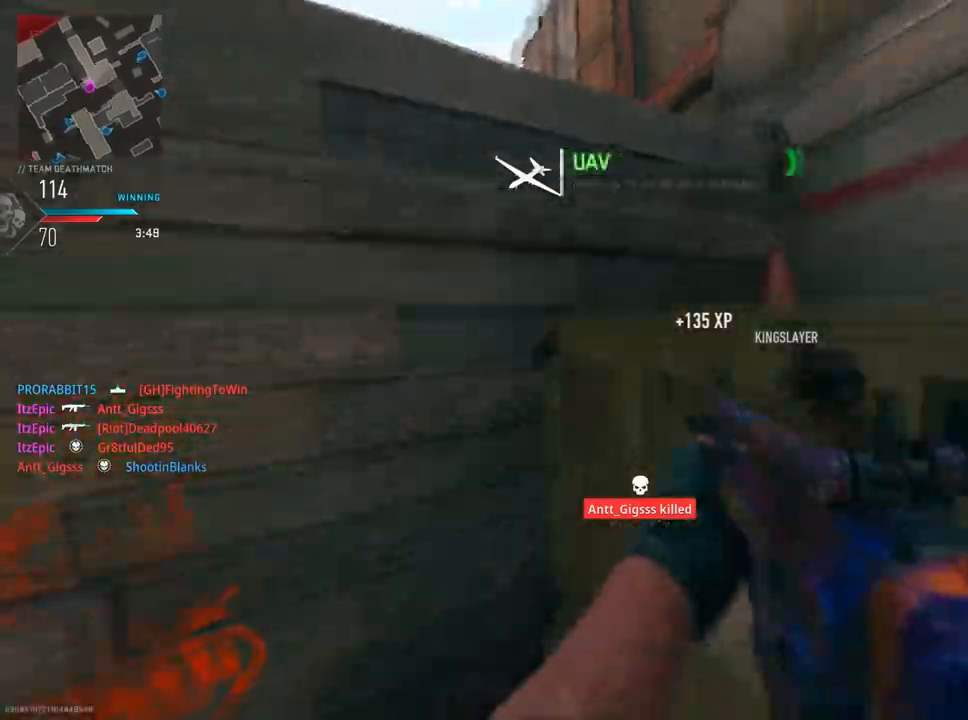
{"buttons": [], "left_stick": "up", "right_stick": "down-left", "events": [[83, "R3", "up"], [167, "R3", "down"], [250, "right_stick", "down"], [317, "R3", "up"], [317, "right_stick", "down-left"]]}
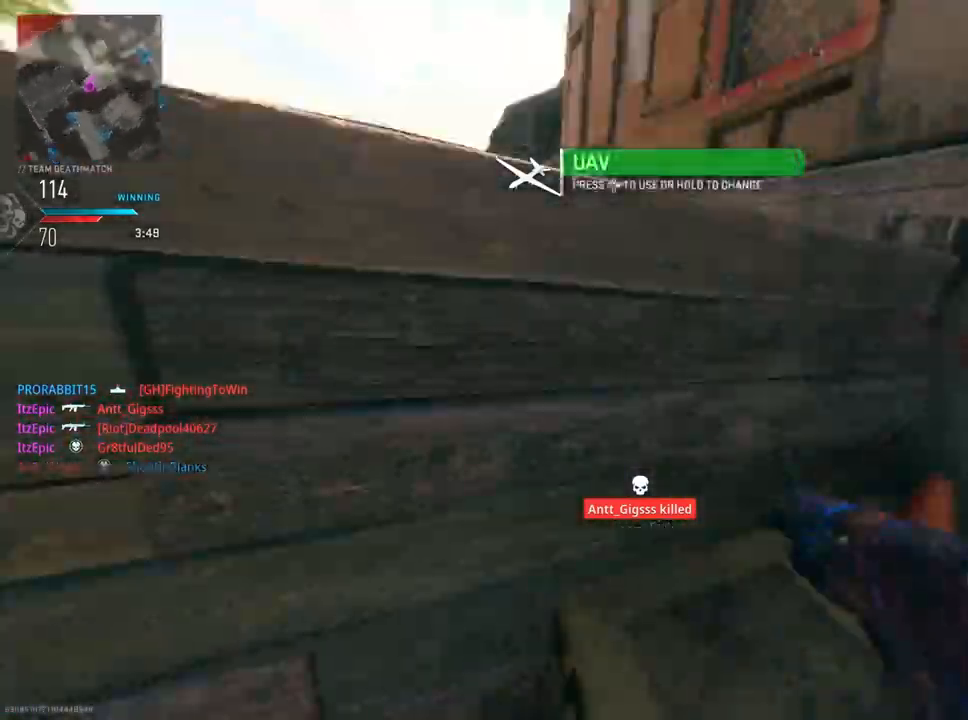
{"buttons": ["R3"], "left_stick": "up-right", "right_stick": "center", "events": [[134, "left_stick", "up-right"], [151, "R3", "down"], [151, "right_stick", "down"], [334, "R3", "up"], [351, "right_stick", "center"], [401, "R3", "down"]]}
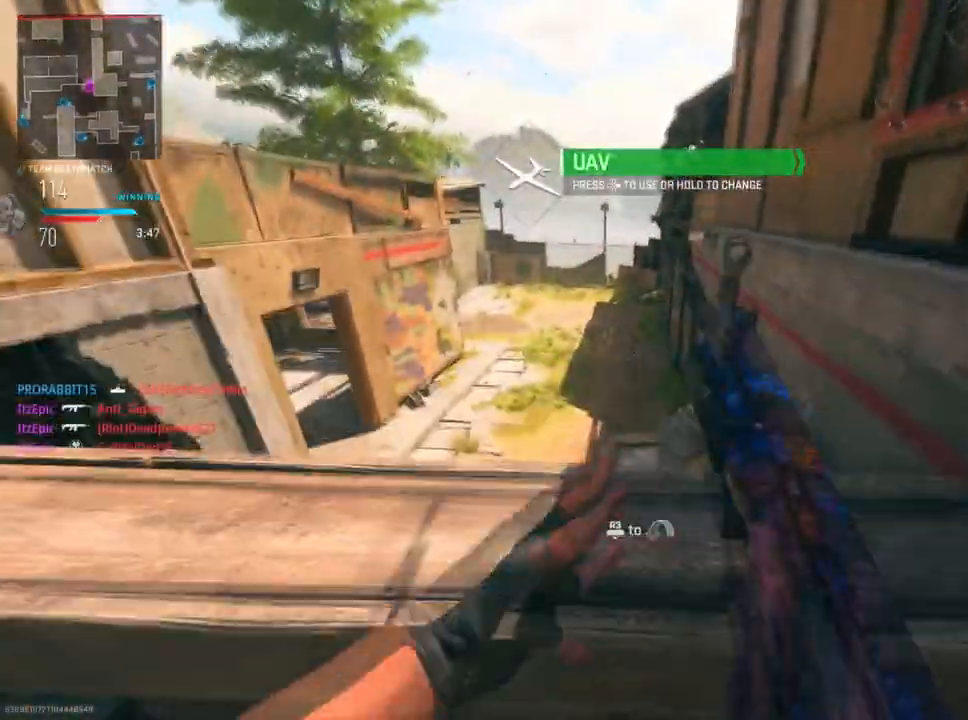
{"buttons": [], "left_stick": "up", "right_stick": "up", "events": [[50, "R3", "up"], [384, "left_stick", "up"], [384, "right_stick", "up"]]}
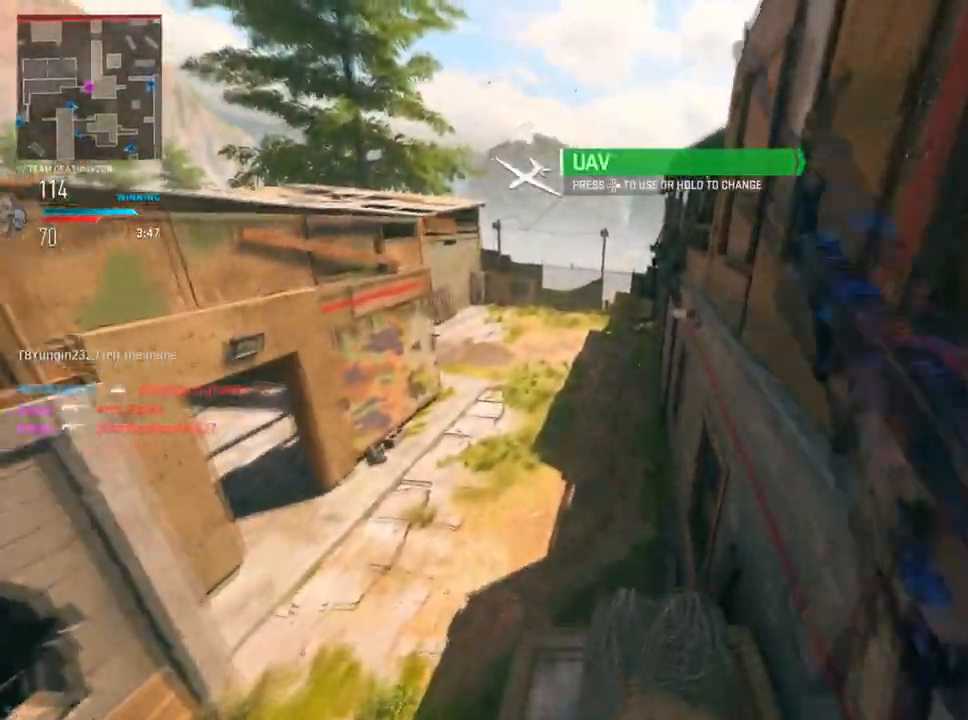
{"buttons": [], "left_stick": "up", "right_stick": "center", "events": [[67, "right_stick", "center"], [334, "right_stick", "left"], [501, "right_stick", "center"]]}
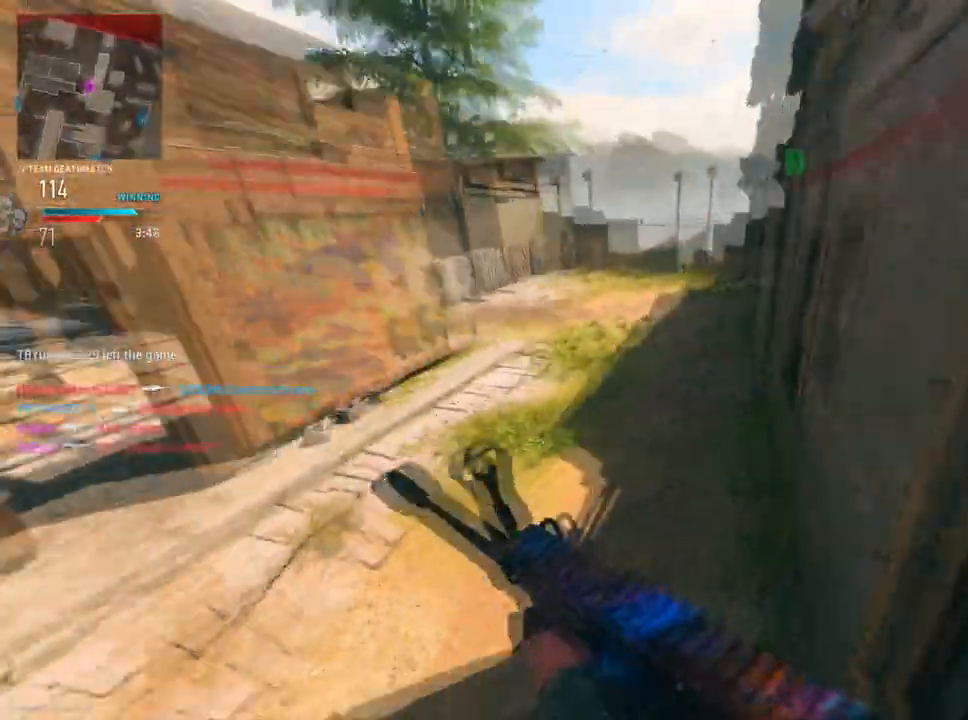
{"buttons": ["L2"], "left_stick": "up", "right_stick": "down-right", "events": [[17, "right_stick", "right"], [167, "right_stick", "up"], [183, "left_stick", "up-left"], [217, "L2", "down"], [350, "right_stick", "right"], [434, "left_stick", "up"], [500, "right_stick", "down-right"]]}
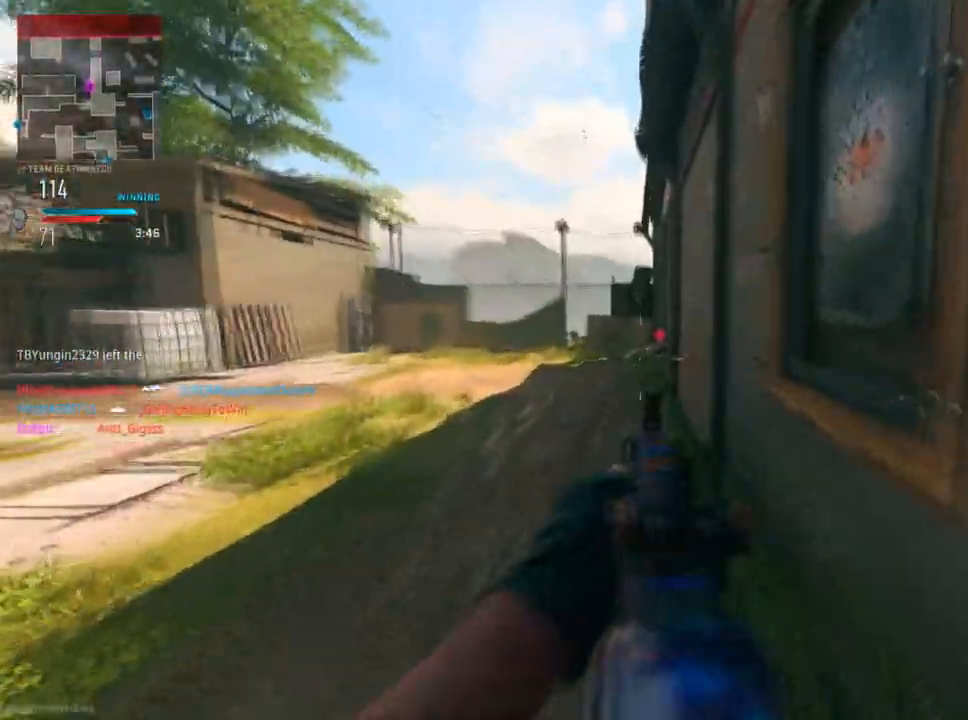
{"buttons": ["L2", "R2"], "left_stick": "up", "right_stick": "down", "events": [[51, "R2", "down"], [167, "right_stick", "center"], [418, "right_stick", "down"]]}
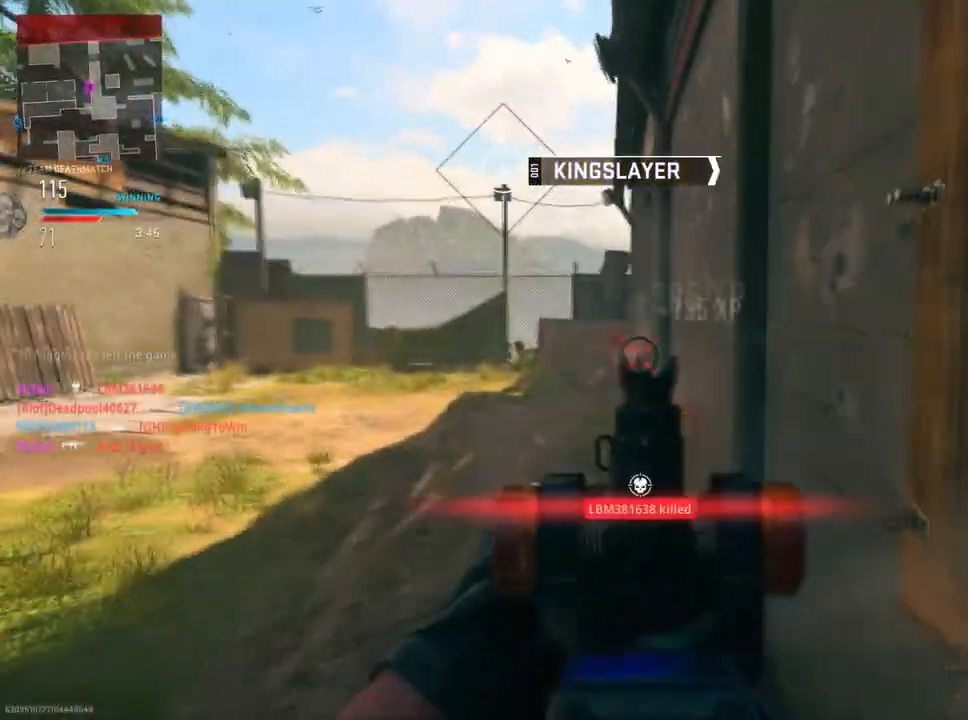
{"buttons": [], "left_stick": "up", "right_stick": "right", "events": [[67, "R2", "up"], [83, "L2", "up"], [83, "right_stick", "down-left"], [200, "right_stick", "left"], [384, "right_stick", "center"], [500, "right_stick", "right"]]}
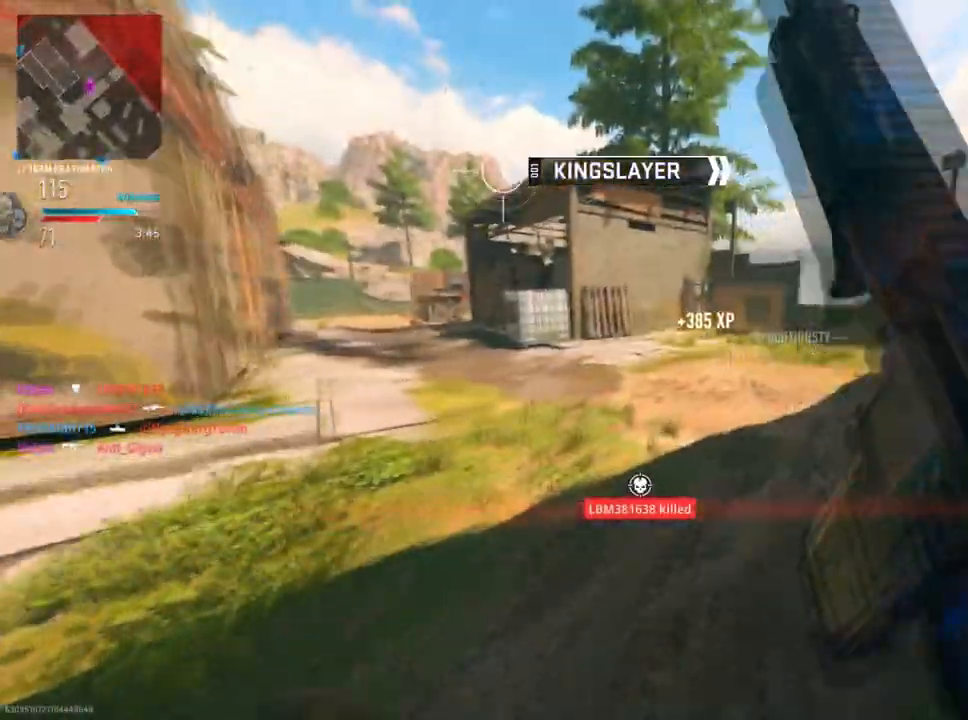
{"buttons": ["R3"], "left_stick": "up", "right_stick": "right", "events": [[484, "R3", "down"]]}
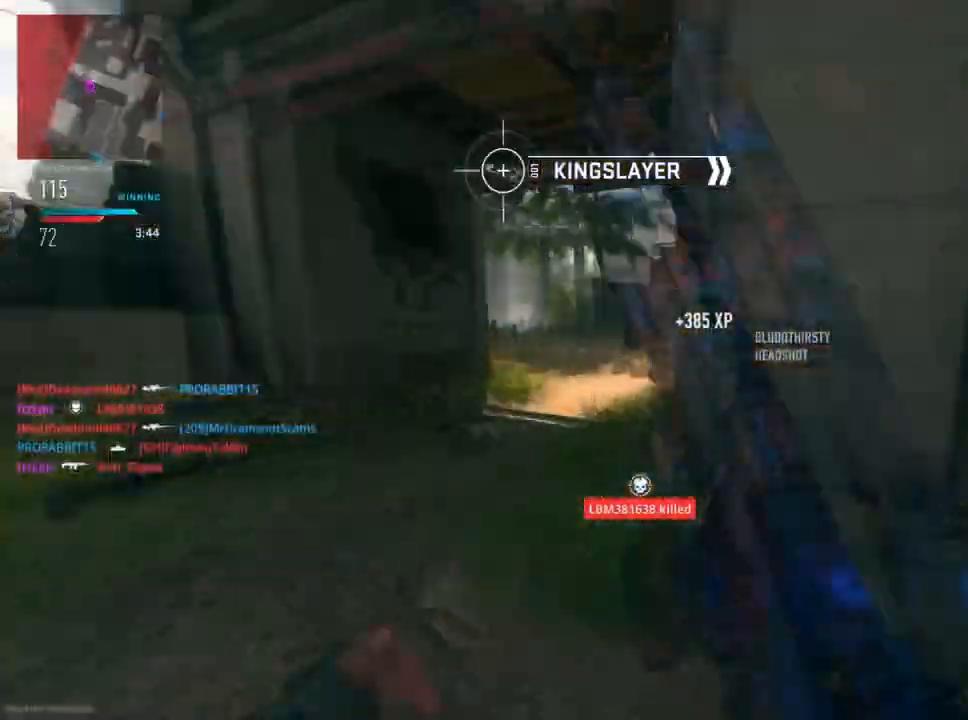
{"buttons": [], "left_stick": "up", "right_stick": "center", "events": [[133, "R3", "up"], [217, "right_stick", "center"]]}
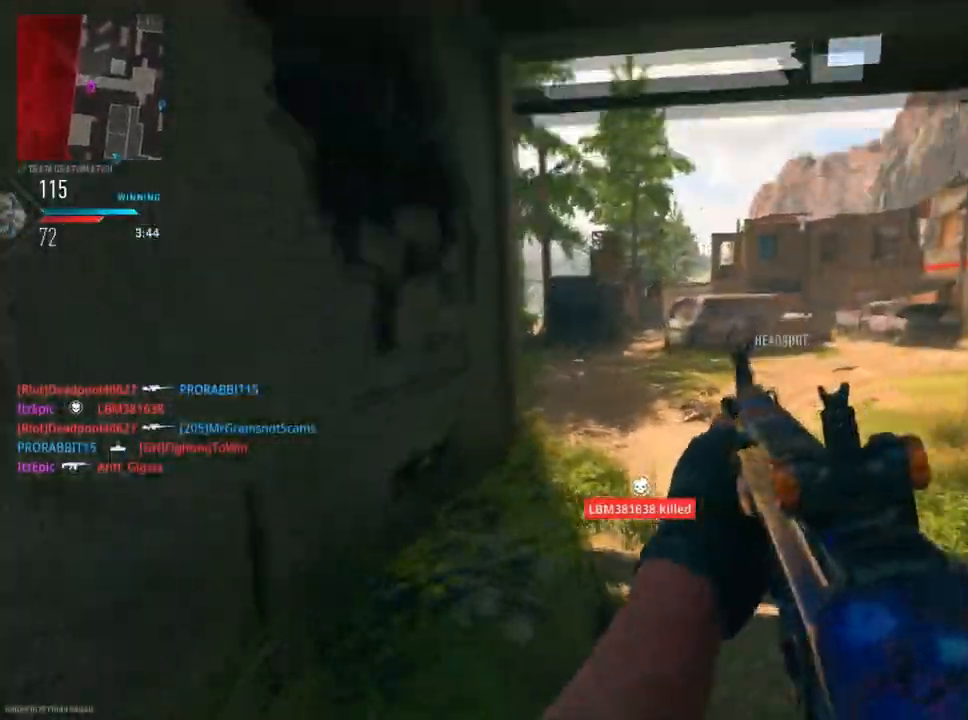
{"buttons": [], "left_stick": "up", "right_stick": "right", "events": [[17, "right_stick", "right"], [251, "right_stick", "center"], [451, "right_stick", "right"]]}